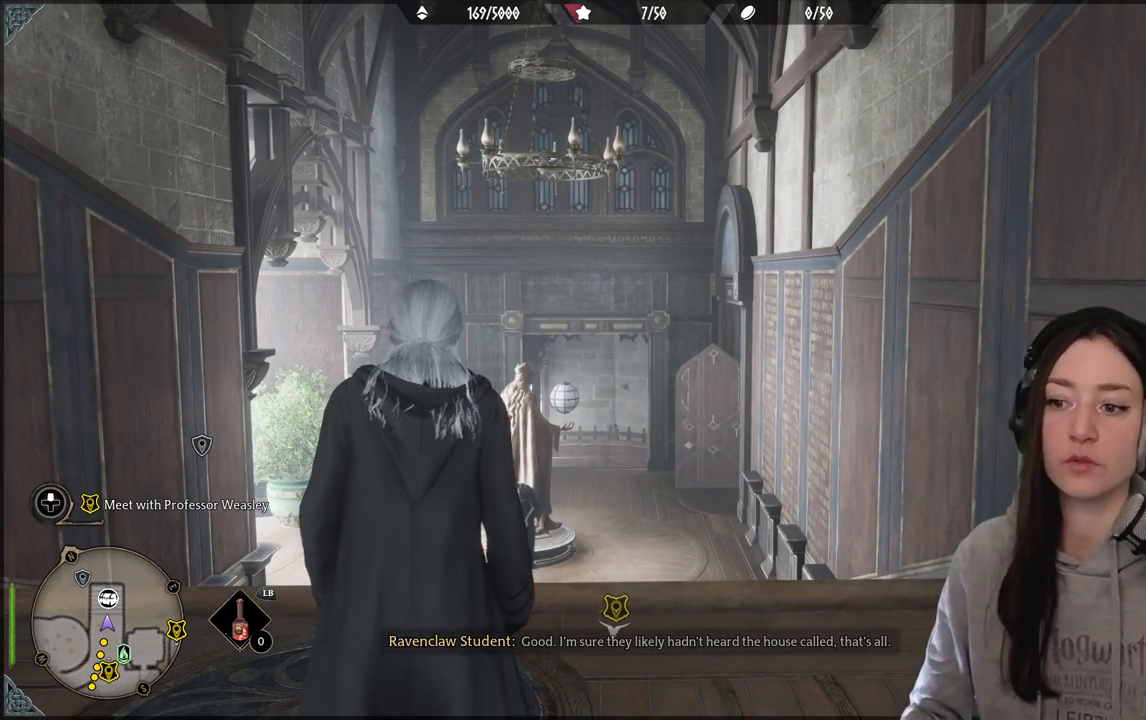
Gameplay with a controller (Xbox layout); each line is a JSON object with the inputs held at the frame after it. "events" lists button and stick changes between this image and that frame as [ms after this image, input, new state], when the widget could be followed in between.
{"buttons": [], "left_stick": "up", "right_stick": "down-left", "events": [[367, "left_stick", "up"], [483, "right_stick", "down-left"]]}
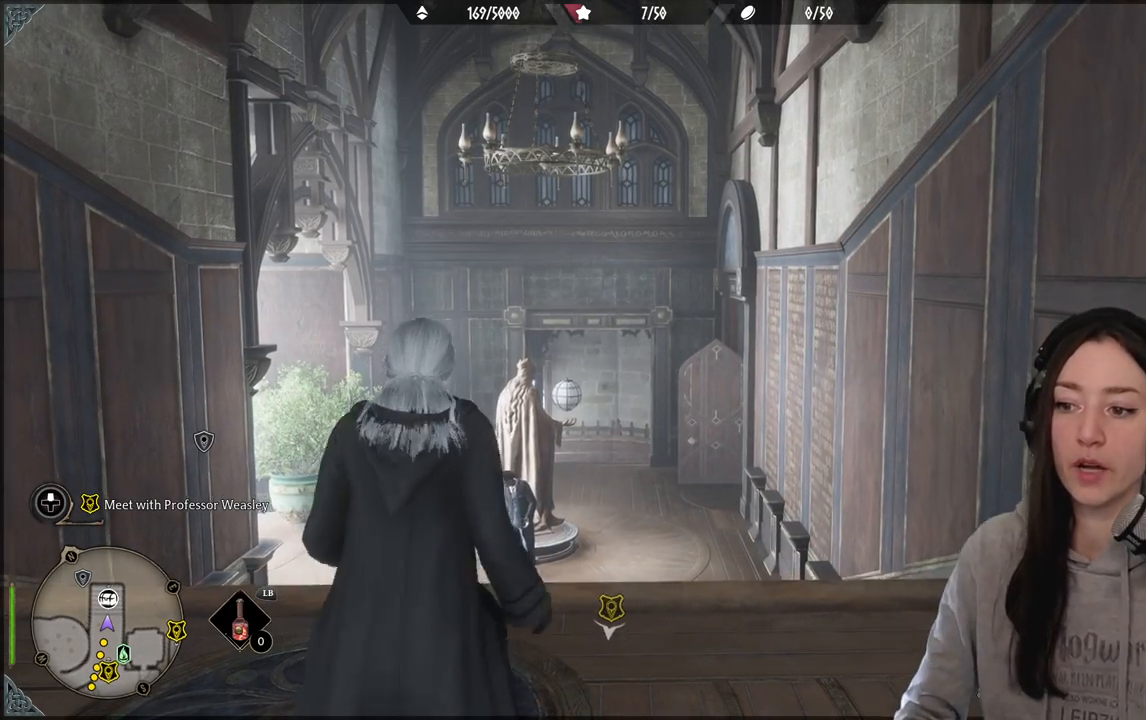
{"buttons": [], "left_stick": "up", "right_stick": "center", "events": [[133, "right_stick", "center"]]}
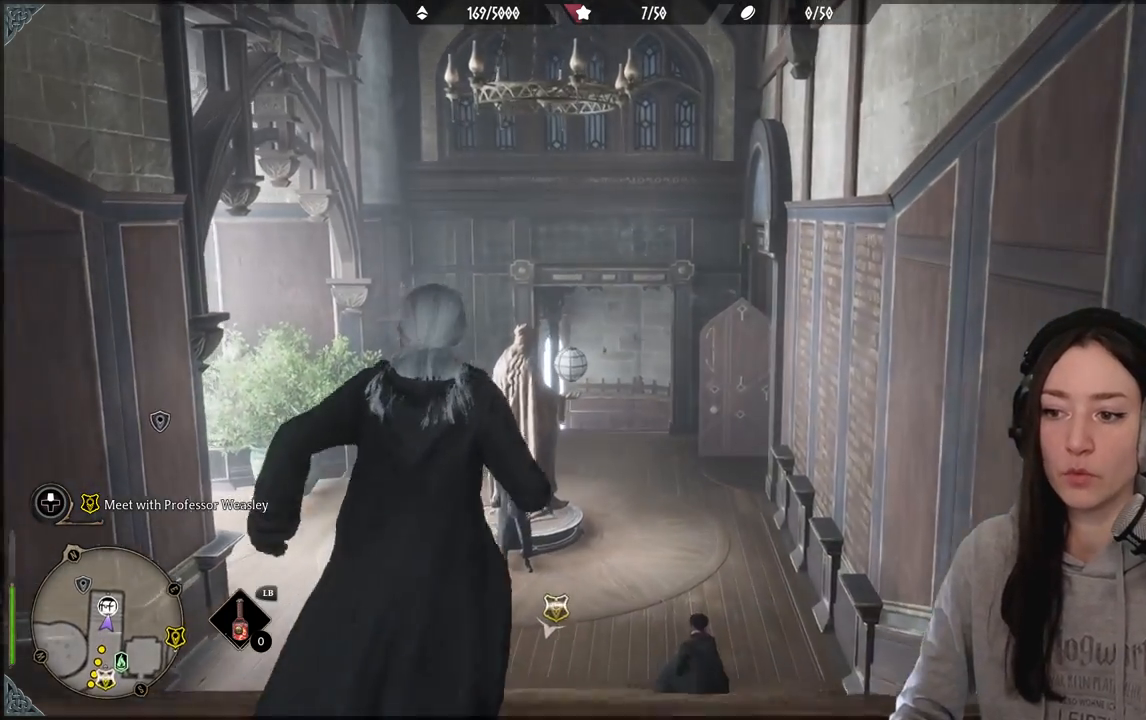
{"buttons": [], "left_stick": "up", "right_stick": "center", "events": [[50, "right_stick", "down-left"], [200, "left_stick", "center"], [250, "right_stick", "center"], [433, "left_stick", "up-right"], [483, "left_stick", "up"]]}
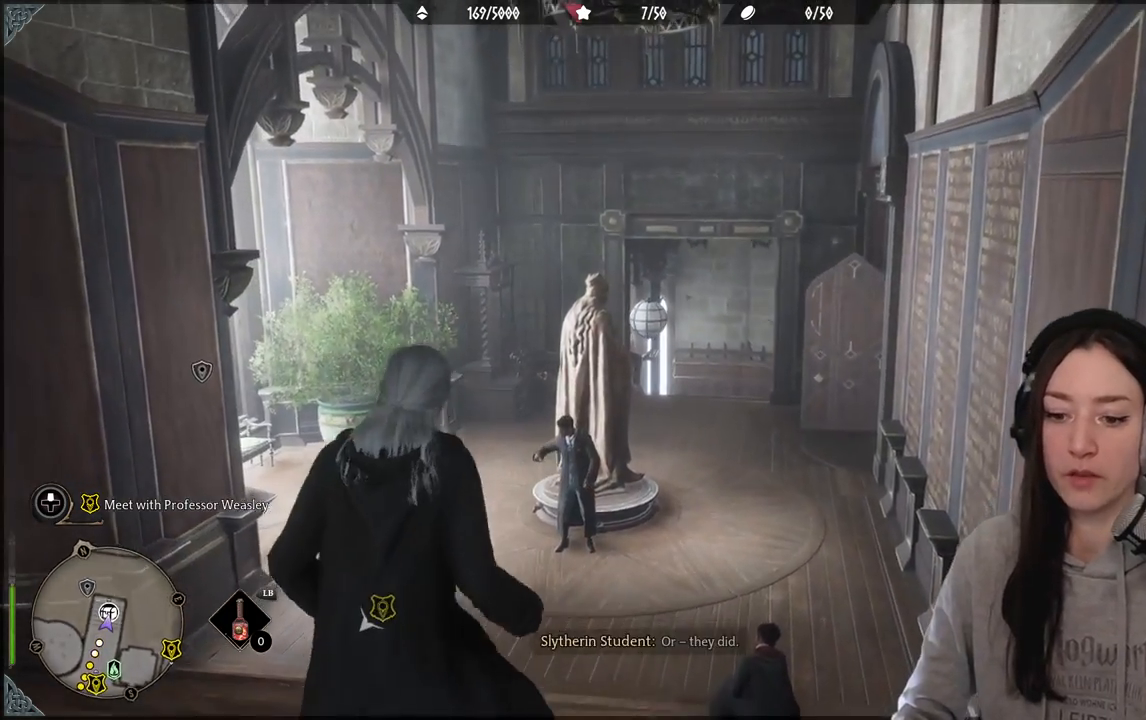
{"buttons": [], "left_stick": "center", "right_stick": "left", "events": [[183, "left_stick", "center"], [333, "right_stick", "left"]]}
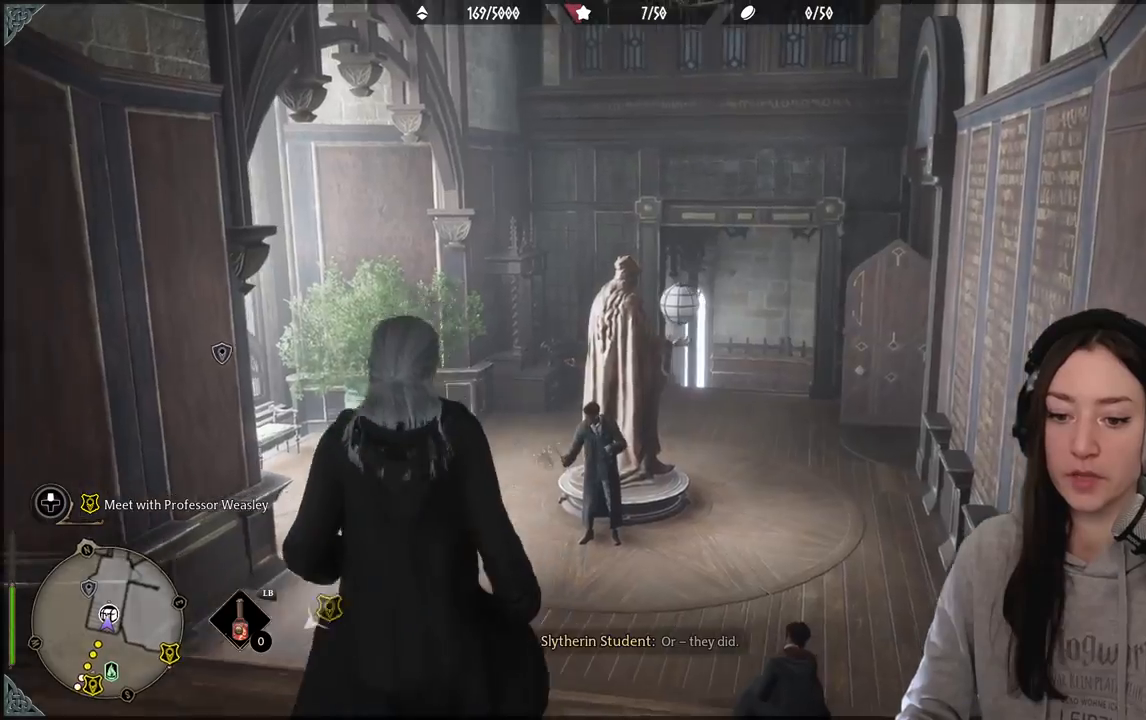
{"buttons": [], "left_stick": "down-left", "right_stick": "left", "events": [[17, "left_stick", "down-left"]]}
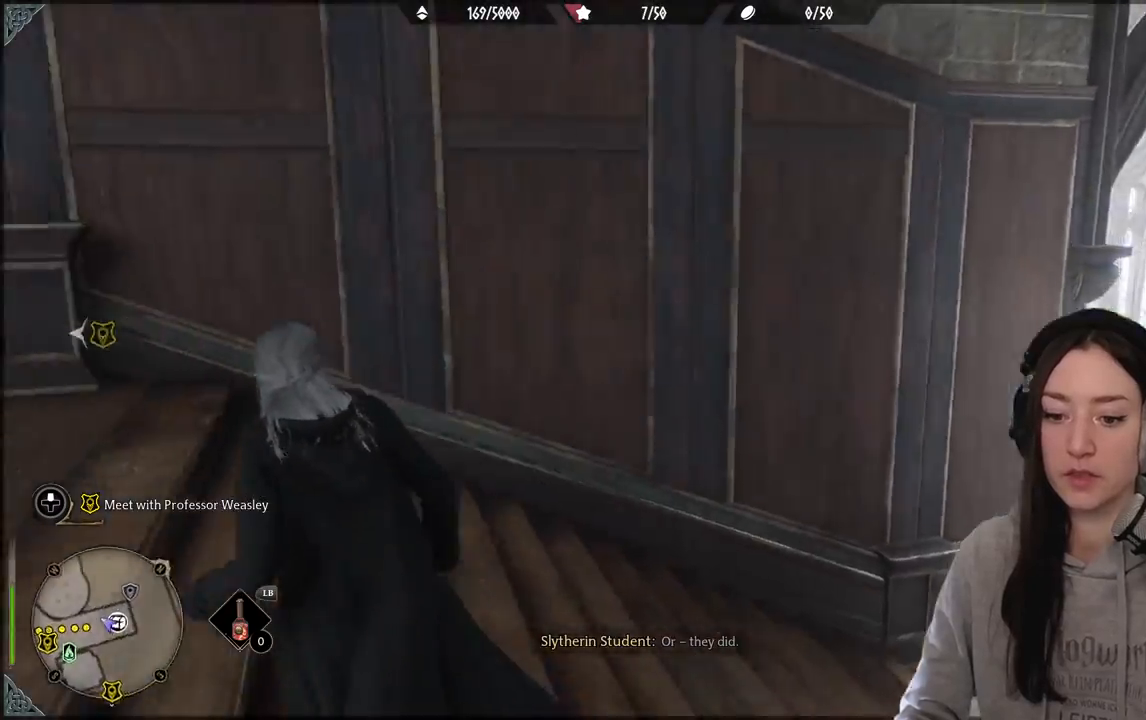
{"buttons": [], "left_stick": "up-left", "right_stick": "center", "events": [[67, "left_stick", "left"], [167, "left_stick", "center"], [283, "right_stick", "up-left"], [383, "right_stick", "center"], [400, "left_stick", "up-left"]]}
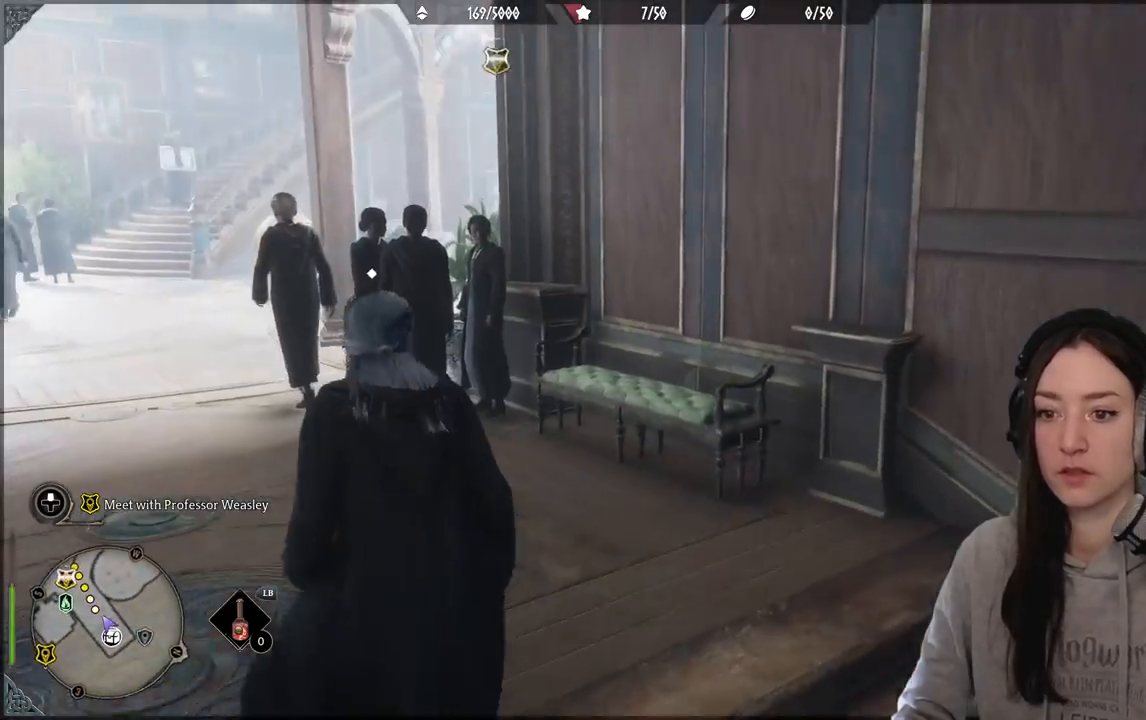
{"buttons": [], "left_stick": "up-left", "right_stick": "center", "events": [[100, "right_stick", "left"], [483, "right_stick", "center"]]}
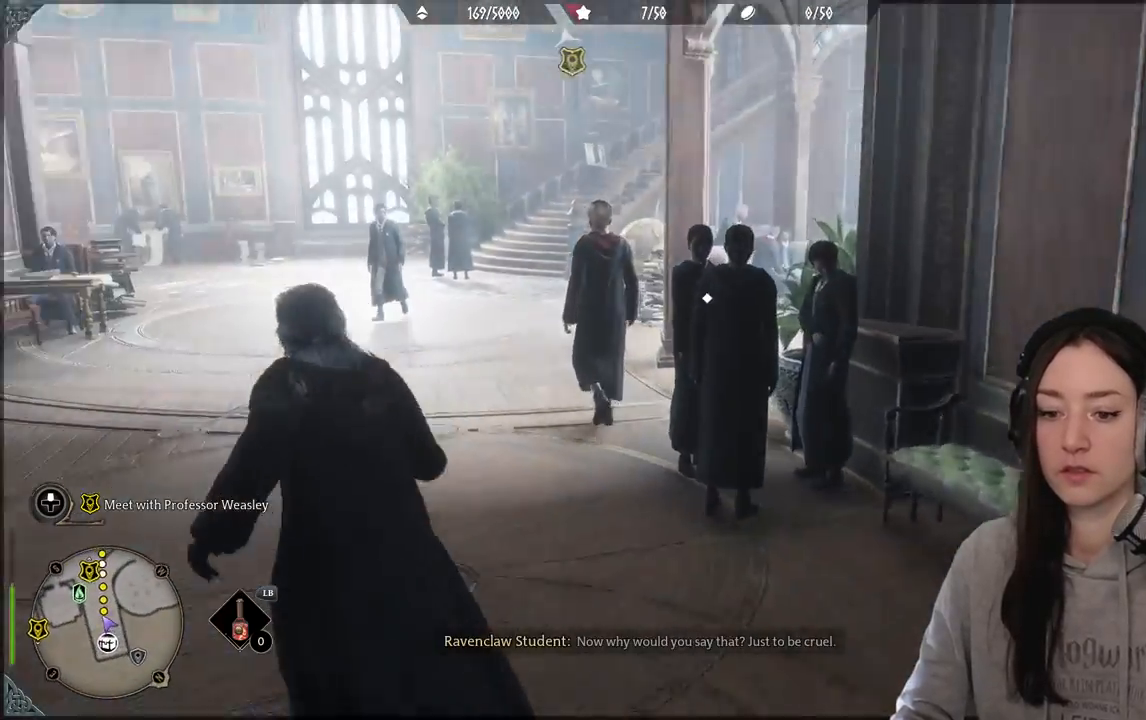
{"buttons": [], "left_stick": "up", "right_stick": "up", "events": [[250, "left_stick", "up"], [483, "right_stick", "up"]]}
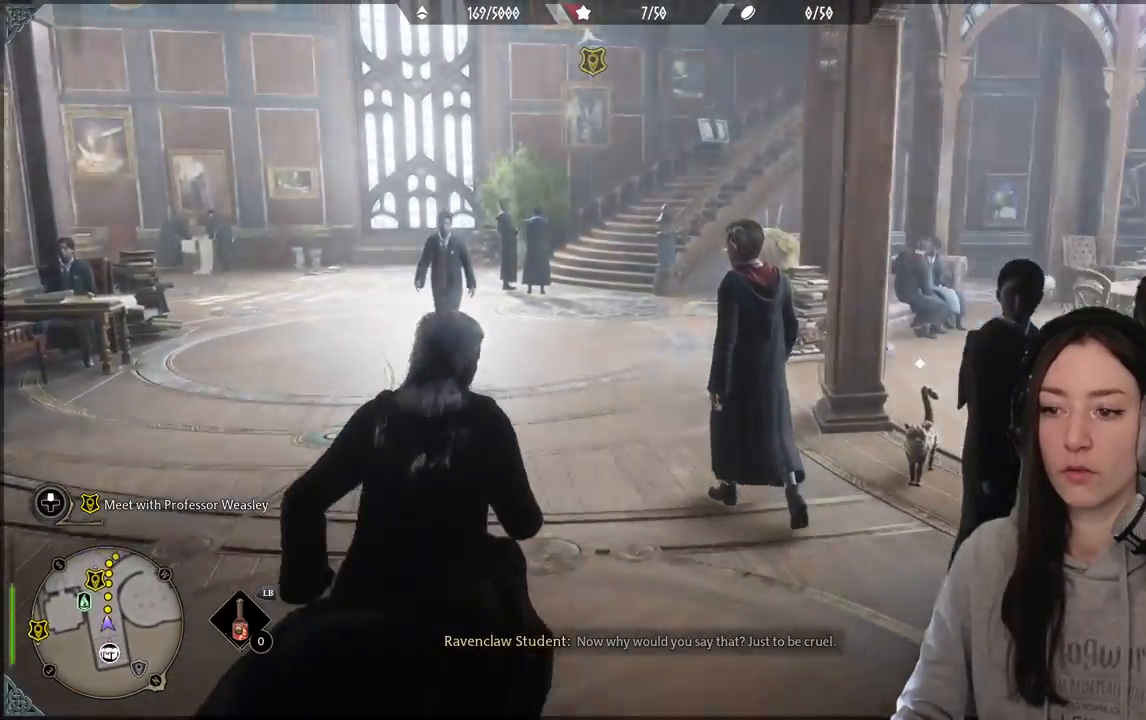
{"buttons": [], "left_stick": "up", "right_stick": "center", "events": [[50, "left_stick", "up-left"], [150, "right_stick", "center"], [417, "left_stick", "up"]]}
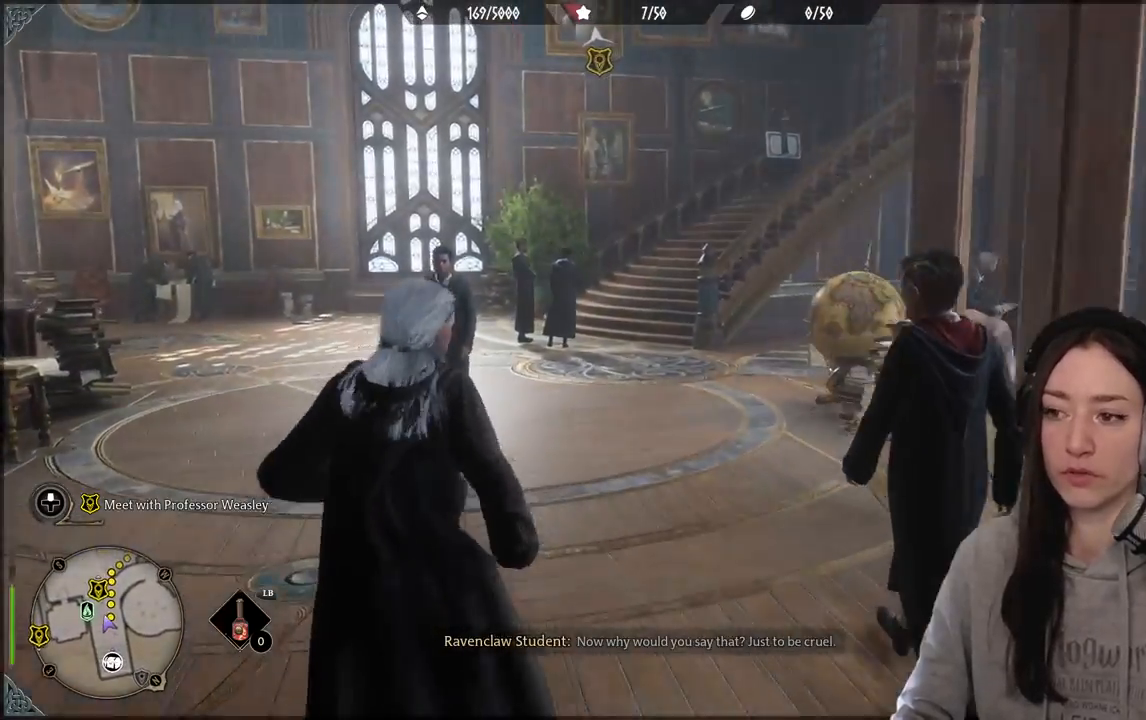
{"buttons": [], "left_stick": "up", "right_stick": "center", "events": [[150, "right_stick", "up-right"], [367, "right_stick", "center"]]}
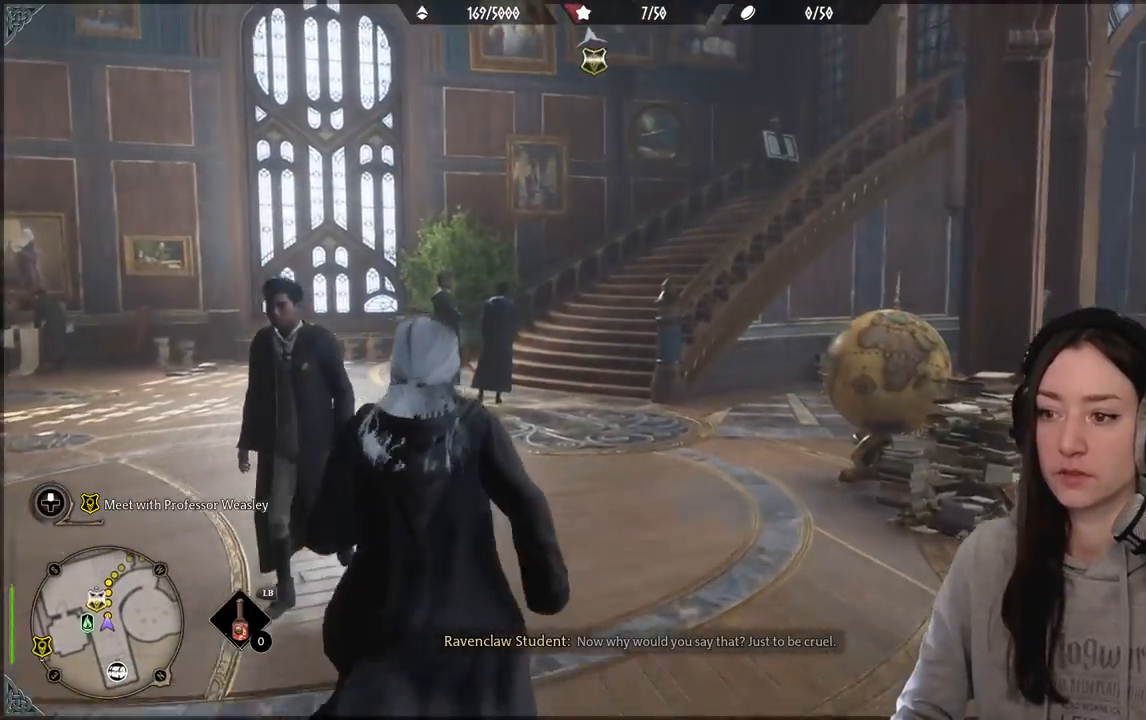
{"buttons": ["DPAD_LEFT"], "left_stick": "center", "right_stick": "right", "events": [[283, "right_stick", "right"], [300, "left_stick", "center"], [433, "DPAD_LEFT", "down"]]}
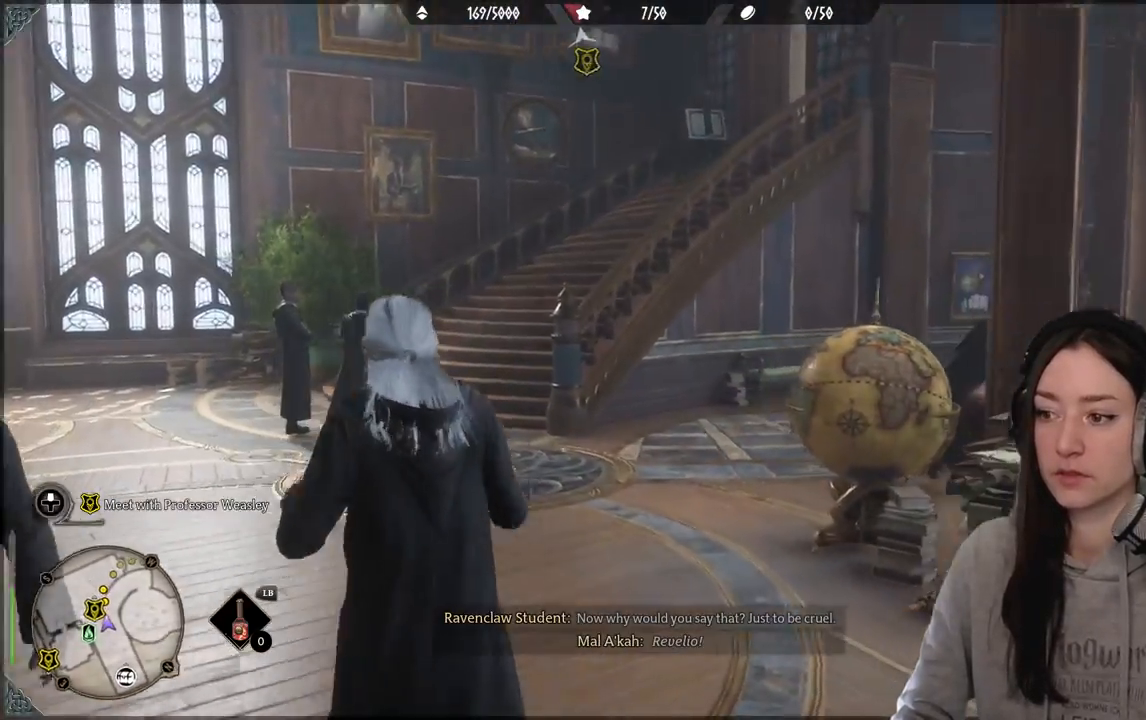
{"buttons": [], "left_stick": "center", "right_stick": "center", "events": [[67, "DPAD_LEFT", "up"], [417, "right_stick", "center"]]}
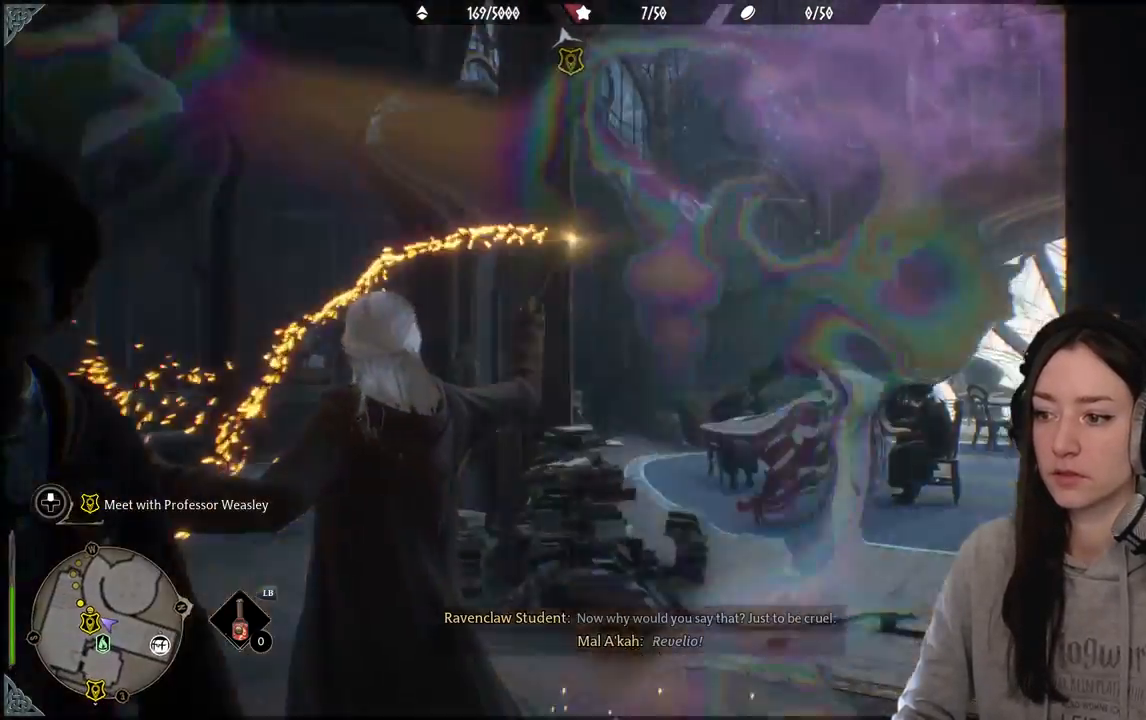
{"buttons": [], "left_stick": "center", "right_stick": "center", "events": []}
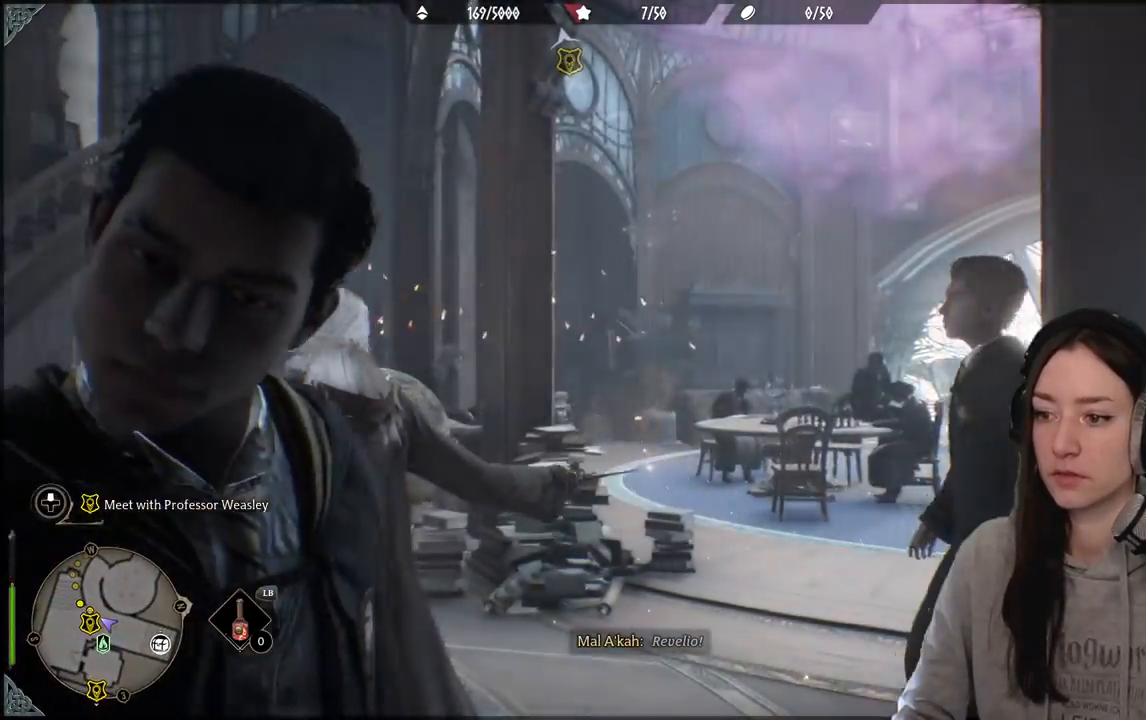
{"buttons": [], "left_stick": "left", "right_stick": "left", "events": [[183, "left_stick", "left"], [200, "right_stick", "left"]]}
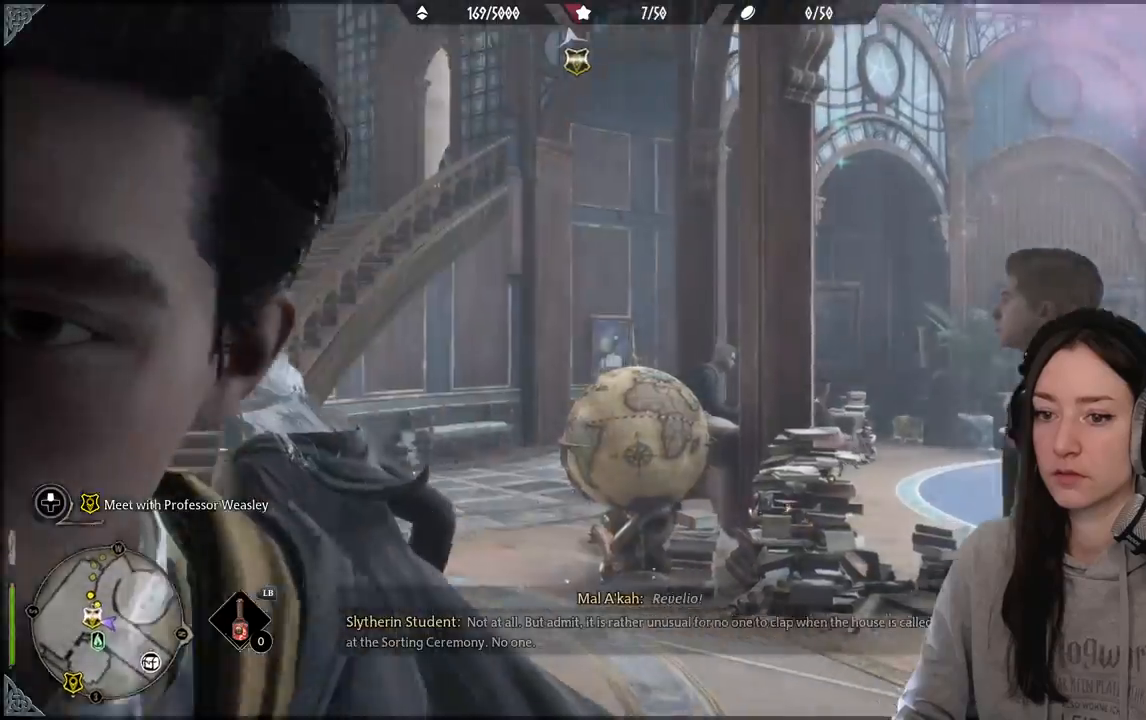
{"buttons": [], "left_stick": "up", "right_stick": "left", "events": [[350, "left_stick", "up-left"], [467, "left_stick", "up"]]}
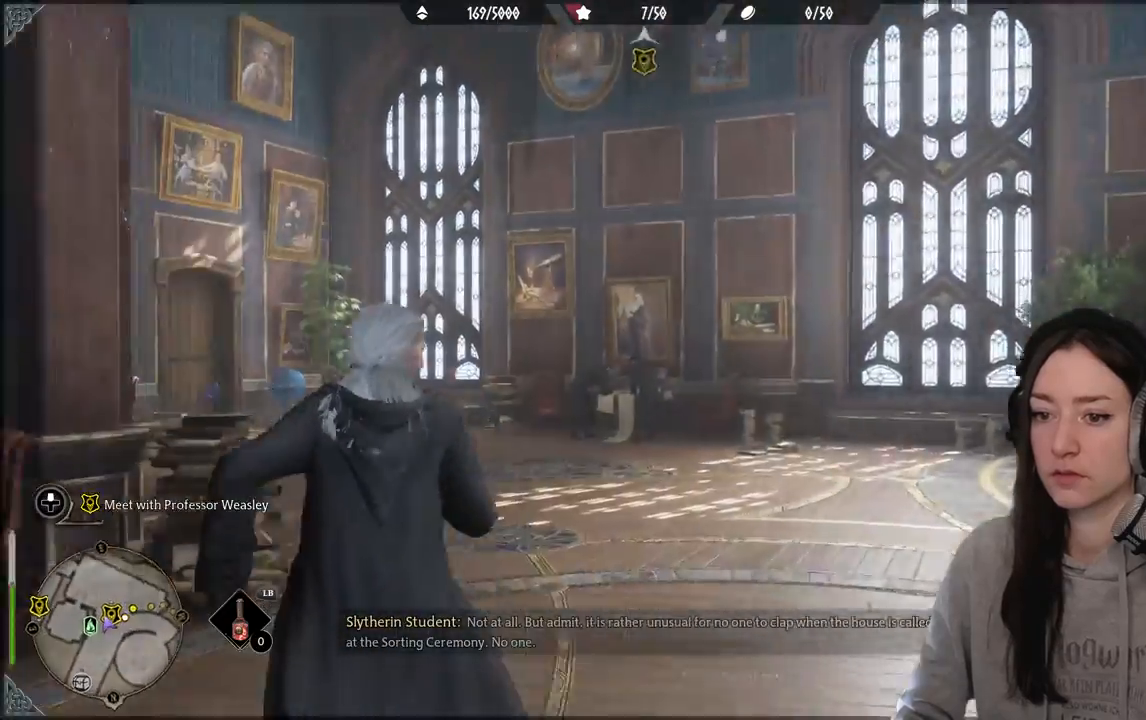
{"buttons": [], "left_stick": "up-right", "right_stick": "down-left", "events": [[67, "left_stick", "up-right"], [83, "right_stick", "center"], [250, "right_stick", "down-left"]]}
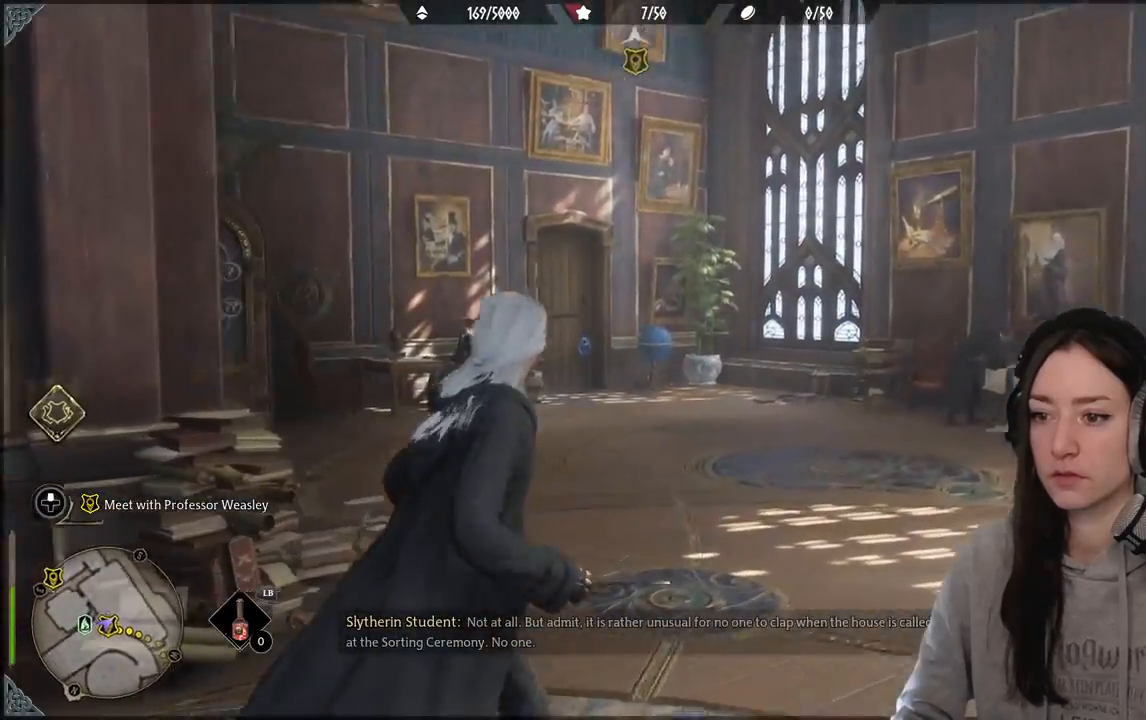
{"buttons": [], "left_stick": "up-right", "right_stick": "center", "events": [[183, "right_stick", "left"], [283, "right_stick", "center"]]}
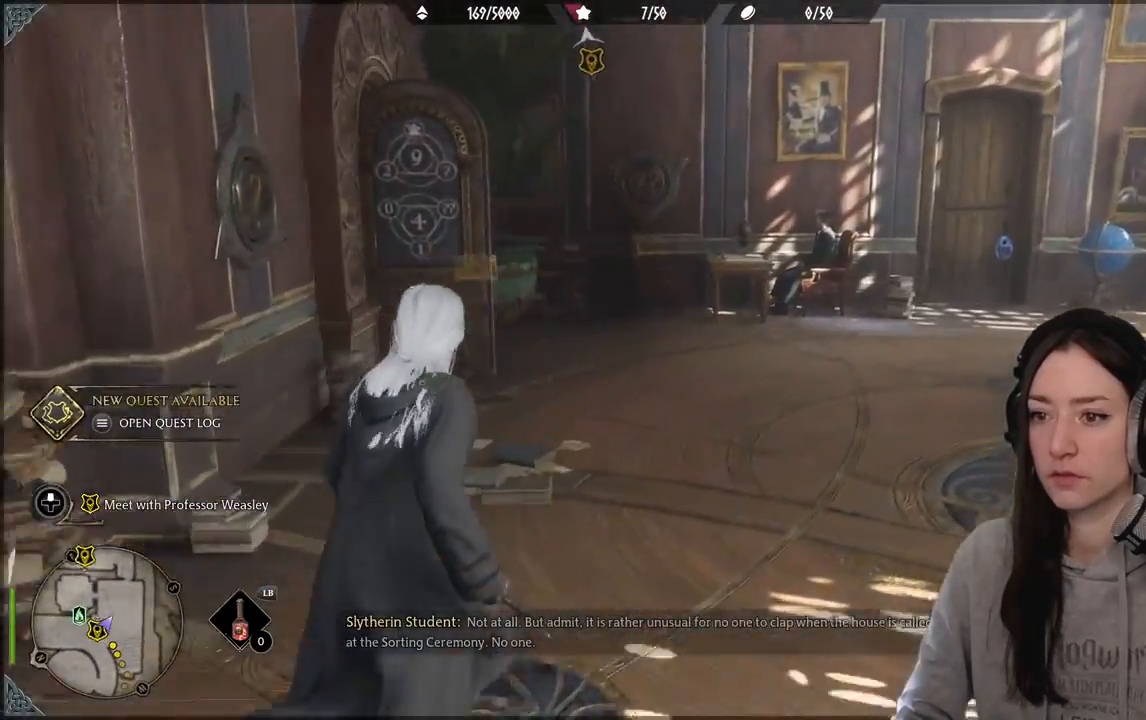
{"buttons": [], "left_stick": "center", "right_stick": "left", "events": [[33, "right_stick", "left"], [450, "left_stick", "center"]]}
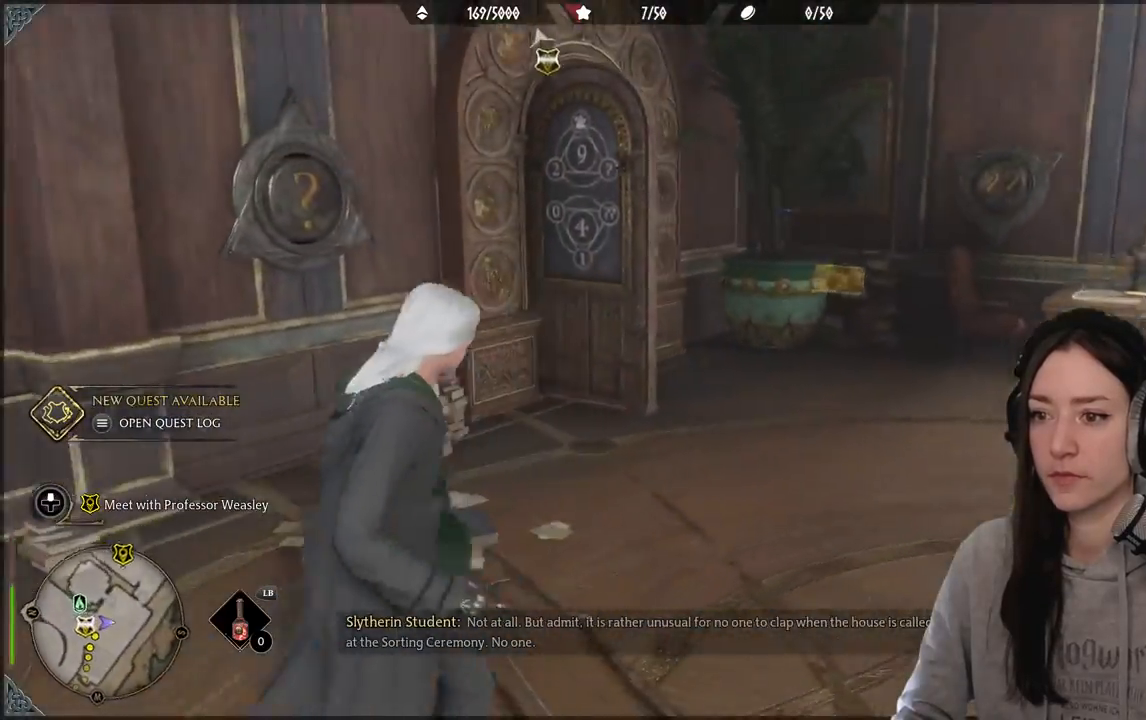
{"buttons": [], "left_stick": "left", "right_stick": "left", "events": [[67, "left_stick", "down-left"], [450, "left_stick", "left"]]}
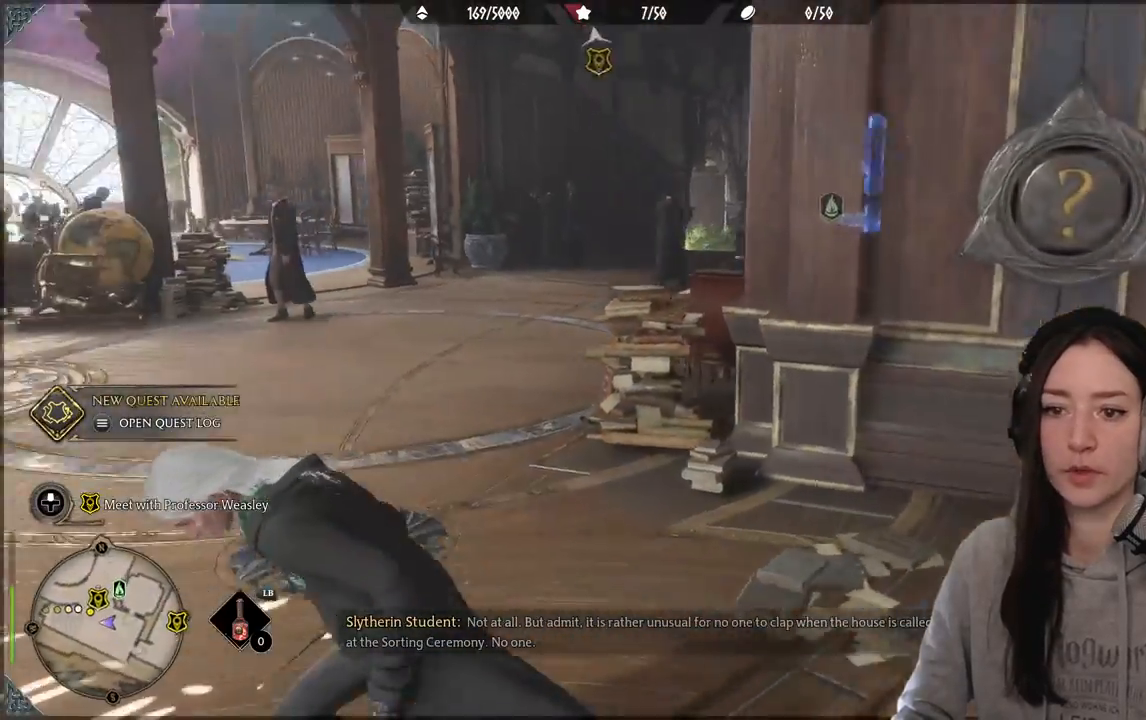
{"buttons": [], "left_stick": "up-left", "right_stick": "center", "events": [[17, "right_stick", "up-left"], [83, "left_stick", "up-left"], [300, "right_stick", "center"]]}
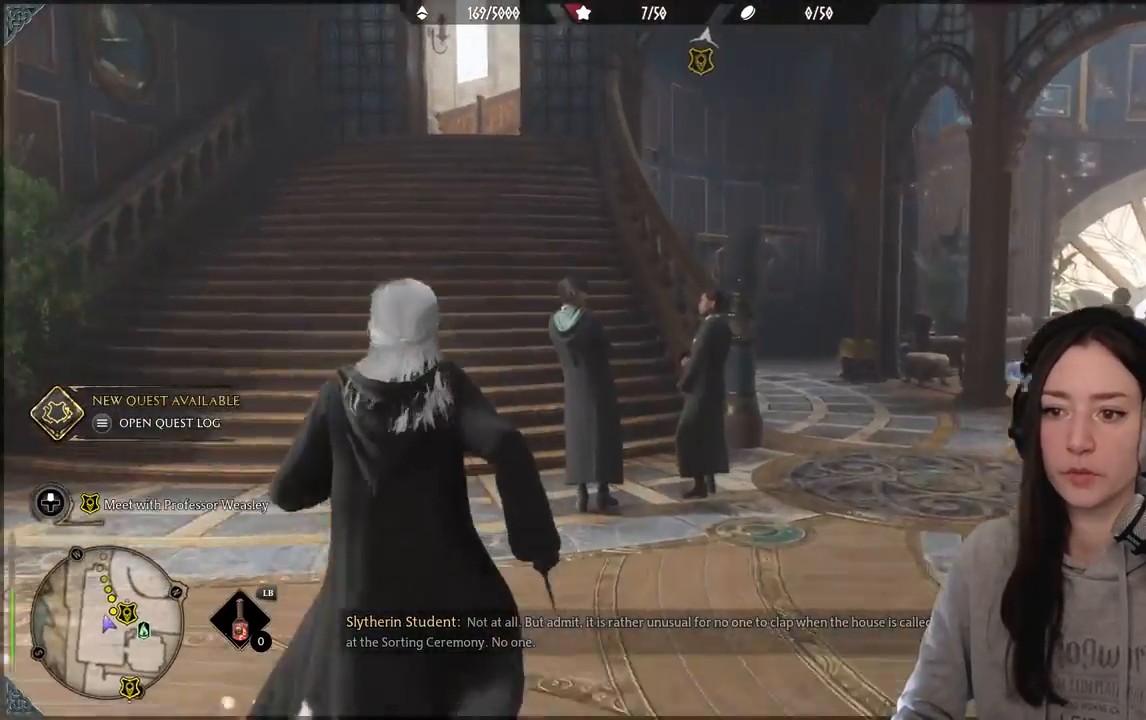
{"buttons": [], "left_stick": "up", "right_stick": "center", "events": [[33, "right_stick", "up-left"], [167, "left_stick", "up"], [350, "right_stick", "center"]]}
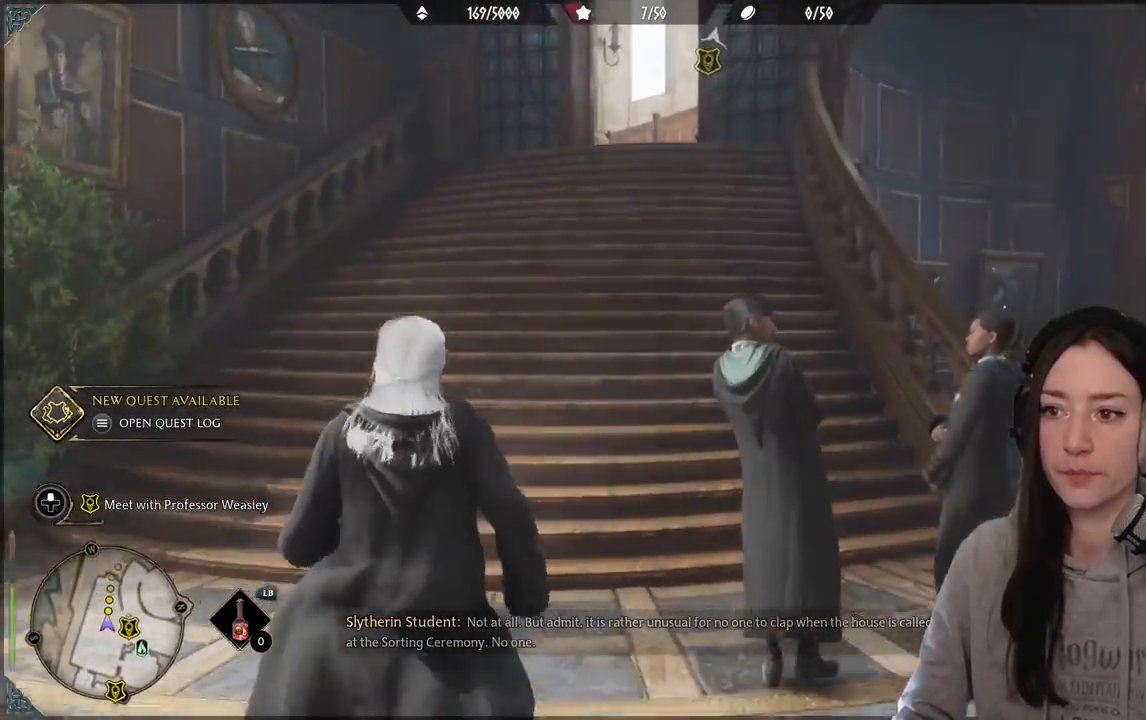
{"buttons": [], "left_stick": "up", "right_stick": "center", "events": [[83, "right_stick", "up-right"], [317, "right_stick", "center"]]}
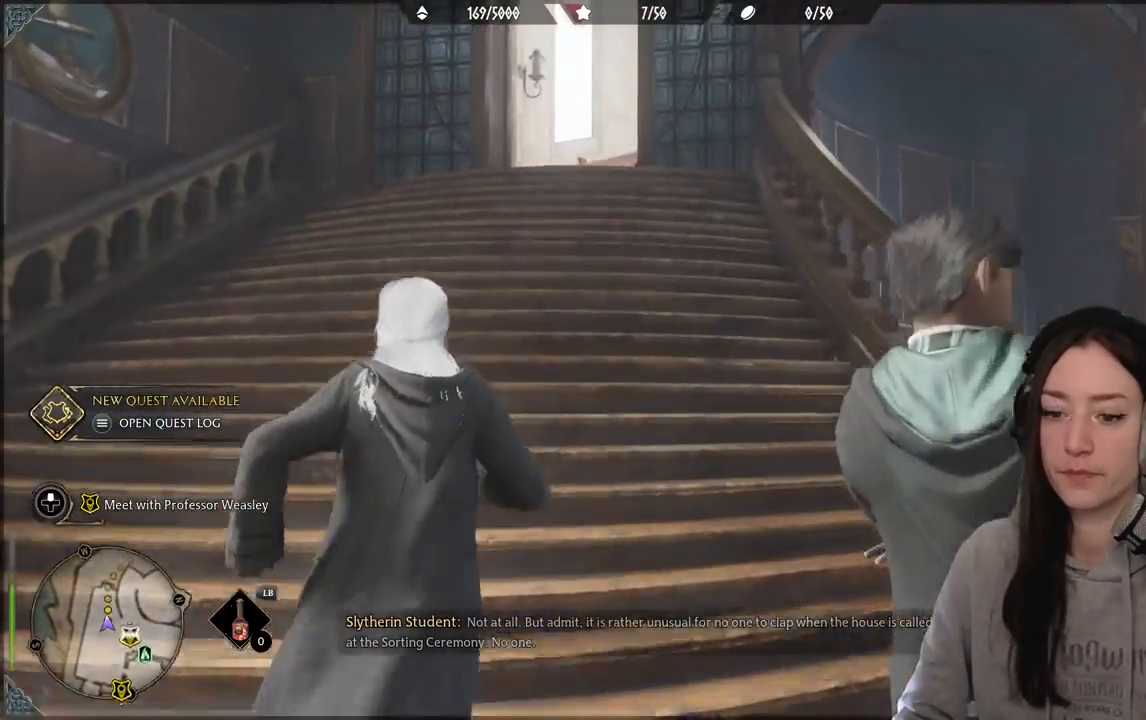
{"buttons": [], "left_stick": "up", "right_stick": "down", "events": [[400, "right_stick", "down"]]}
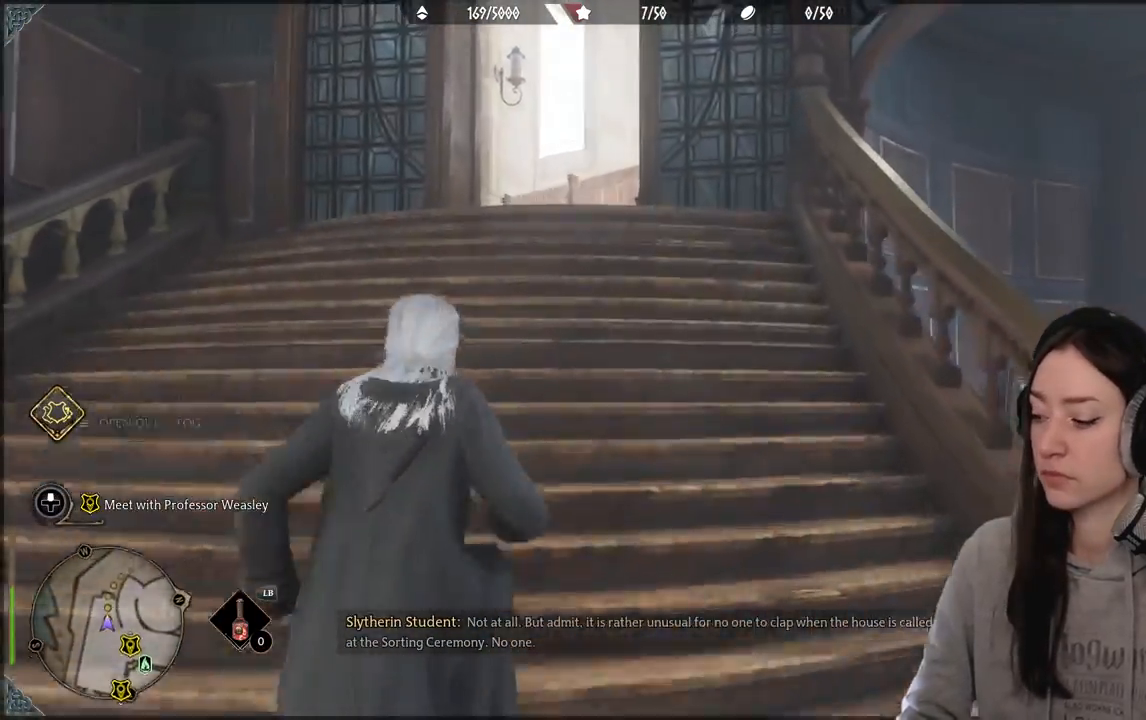
{"buttons": [], "left_stick": "up", "right_stick": "center", "events": [[100, "right_stick", "center"], [300, "right_stick", "up-right"], [450, "right_stick", "center"]]}
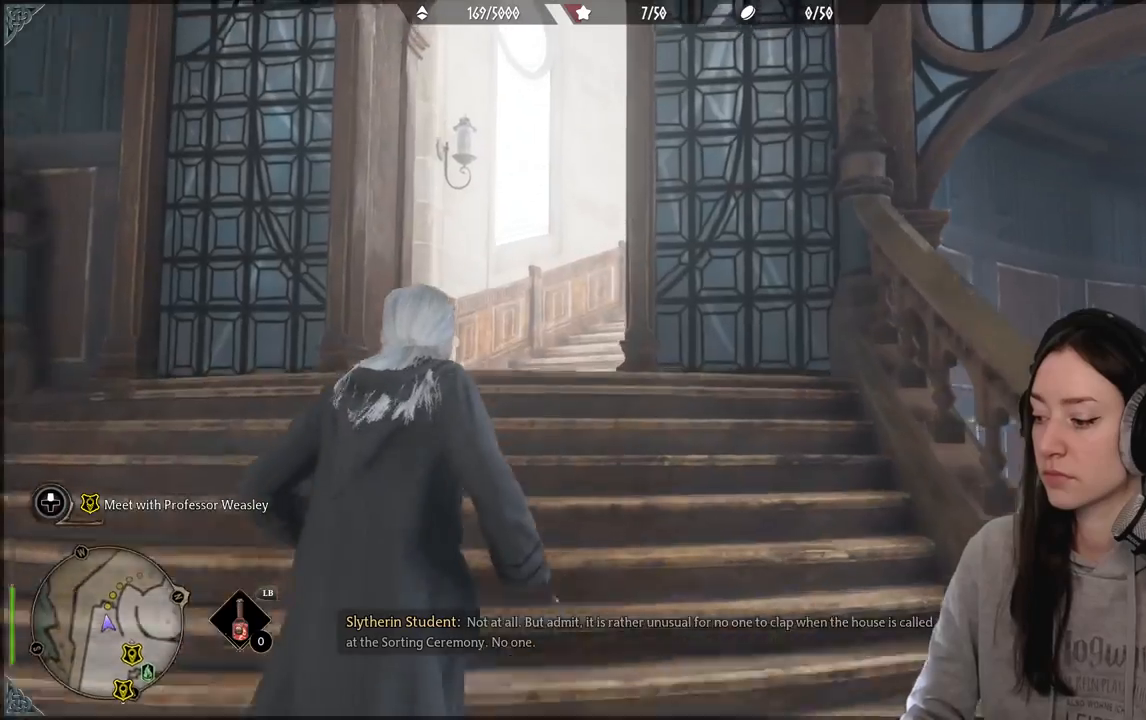
{"buttons": [], "left_stick": "up", "right_stick": "right", "events": [[483, "right_stick", "right"]]}
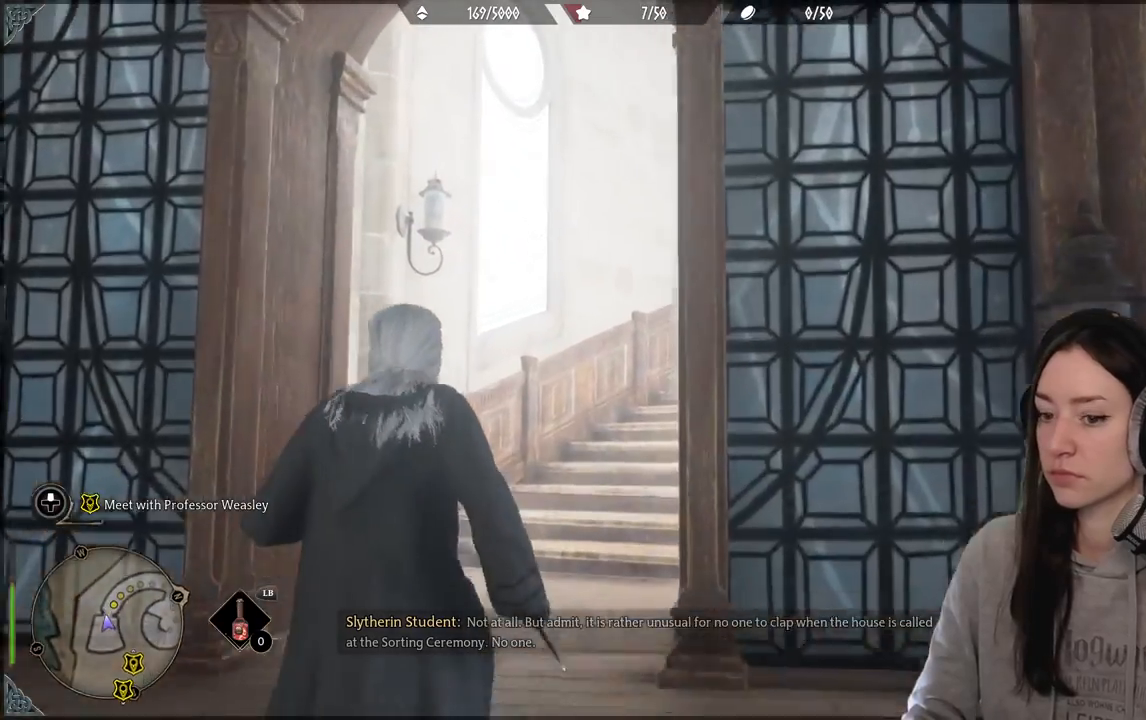
{"buttons": [], "left_stick": "up", "right_stick": "right", "events": [[50, "right_stick", "down-right"], [417, "right_stick", "right"]]}
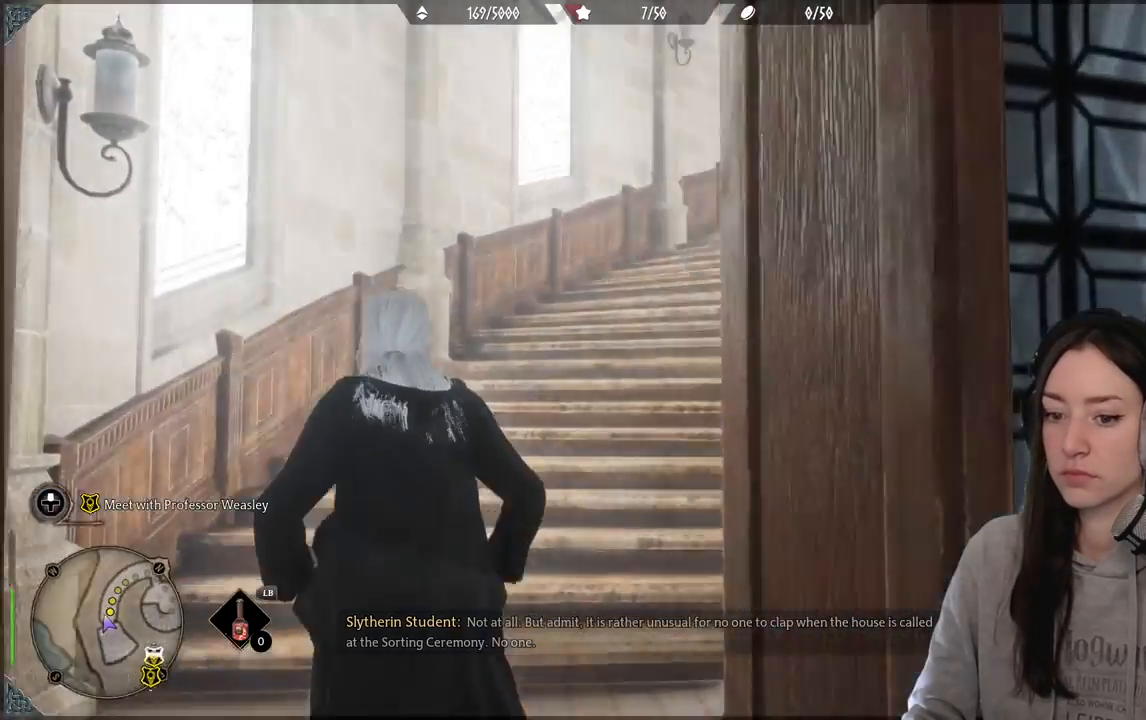
{"buttons": [], "left_stick": "up", "right_stick": "right", "events": [[83, "right_stick", "center"], [267, "right_stick", "right"]]}
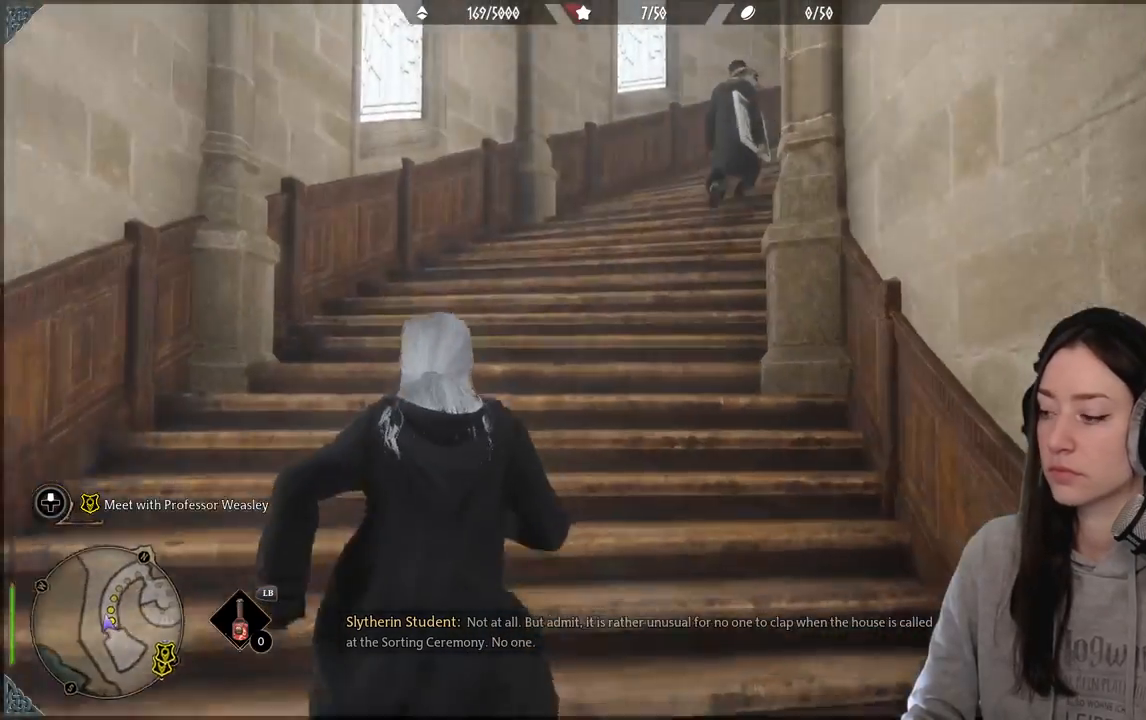
{"buttons": [], "left_stick": "up-left", "right_stick": "right", "events": [[50, "left_stick", "up-left"], [83, "right_stick", "center"], [350, "right_stick", "right"]]}
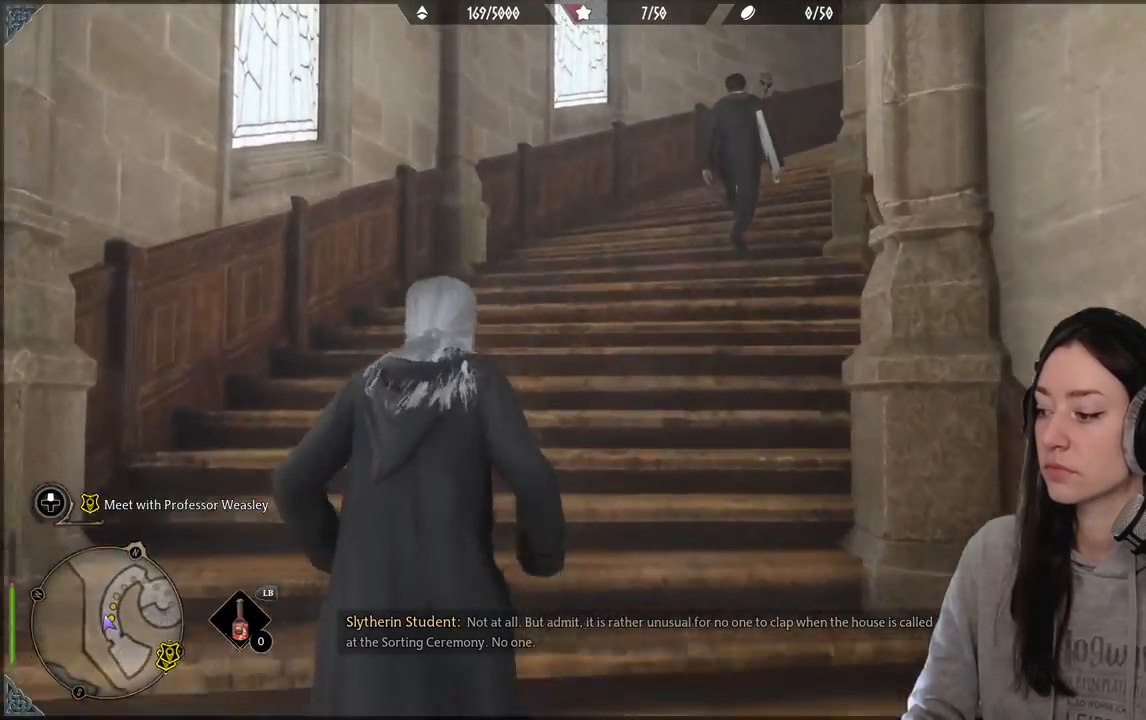
{"buttons": [], "left_stick": "up", "right_stick": "right", "events": [[33, "right_stick", "center"], [217, "right_stick", "right"], [233, "left_stick", "up"]]}